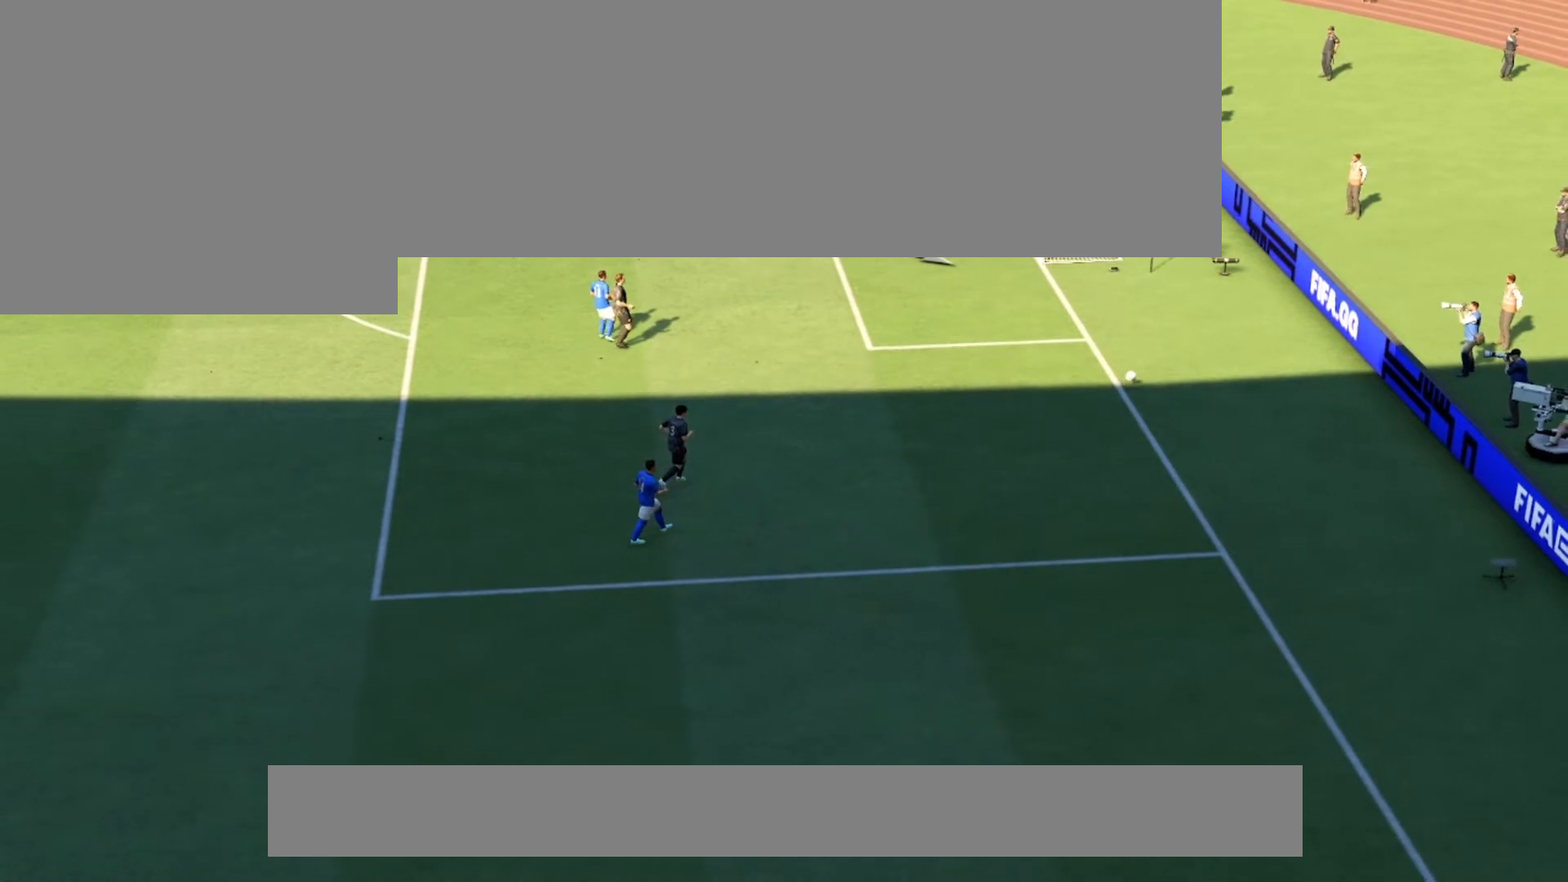
Gameplay with a controller (Xbox layout); each line is a JSON object with the inputs held at the frame after it. "events" lists button and stick changes between this image and that frame as [ms after this image, input, new state], when the widget could be followed in between. Not read: right_stick.
{"buttons": [], "left_stick": "center", "events": [[134, "R2", "down"], [234, "R2", "up"]]}
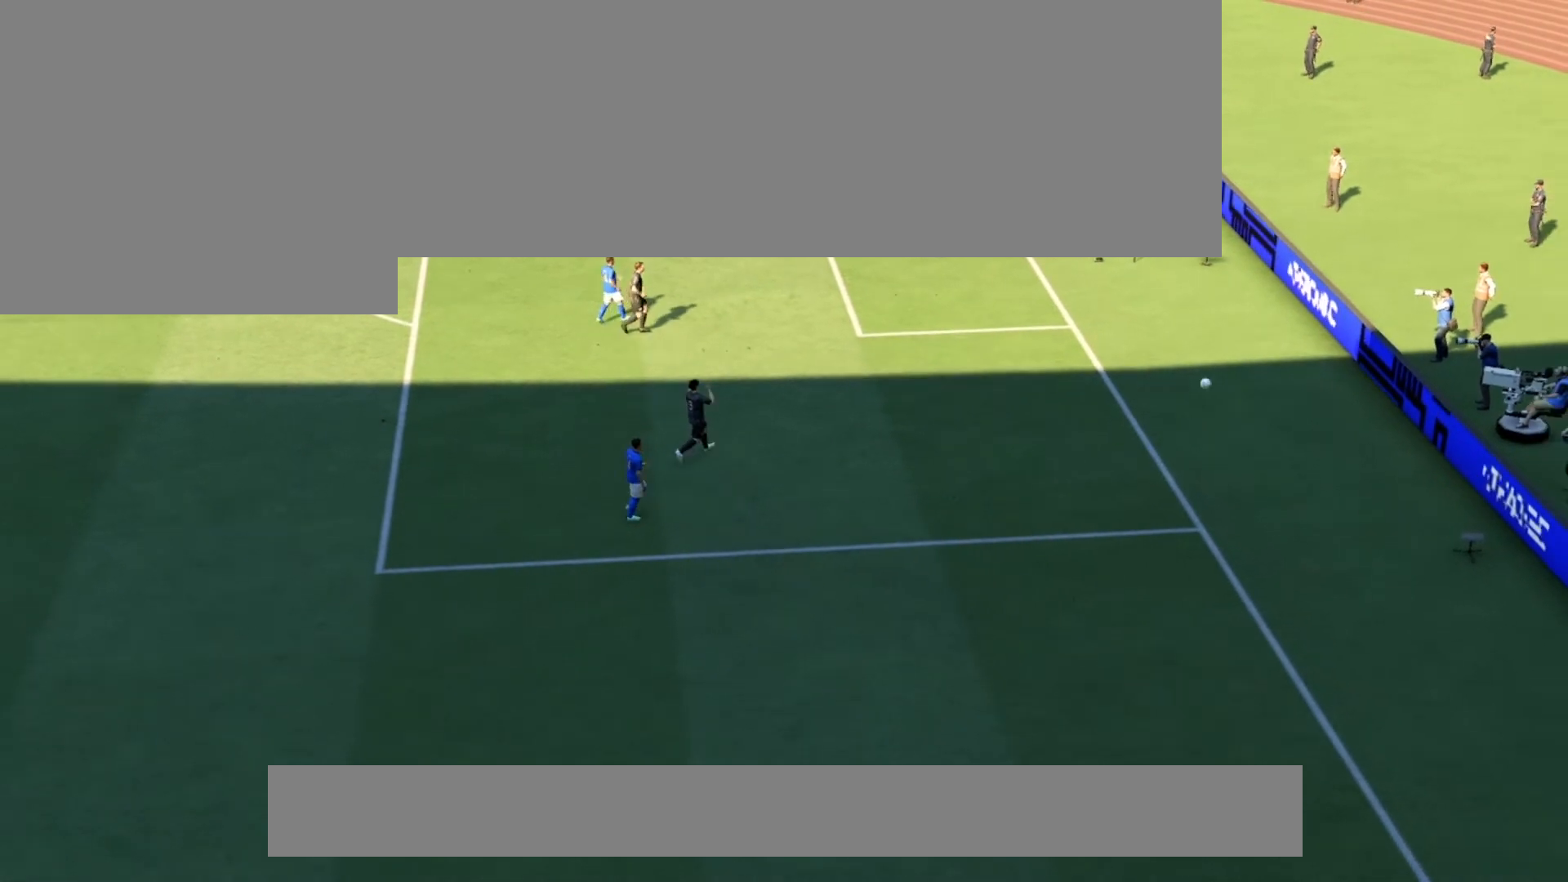
{"buttons": [], "left_stick": "center", "events": []}
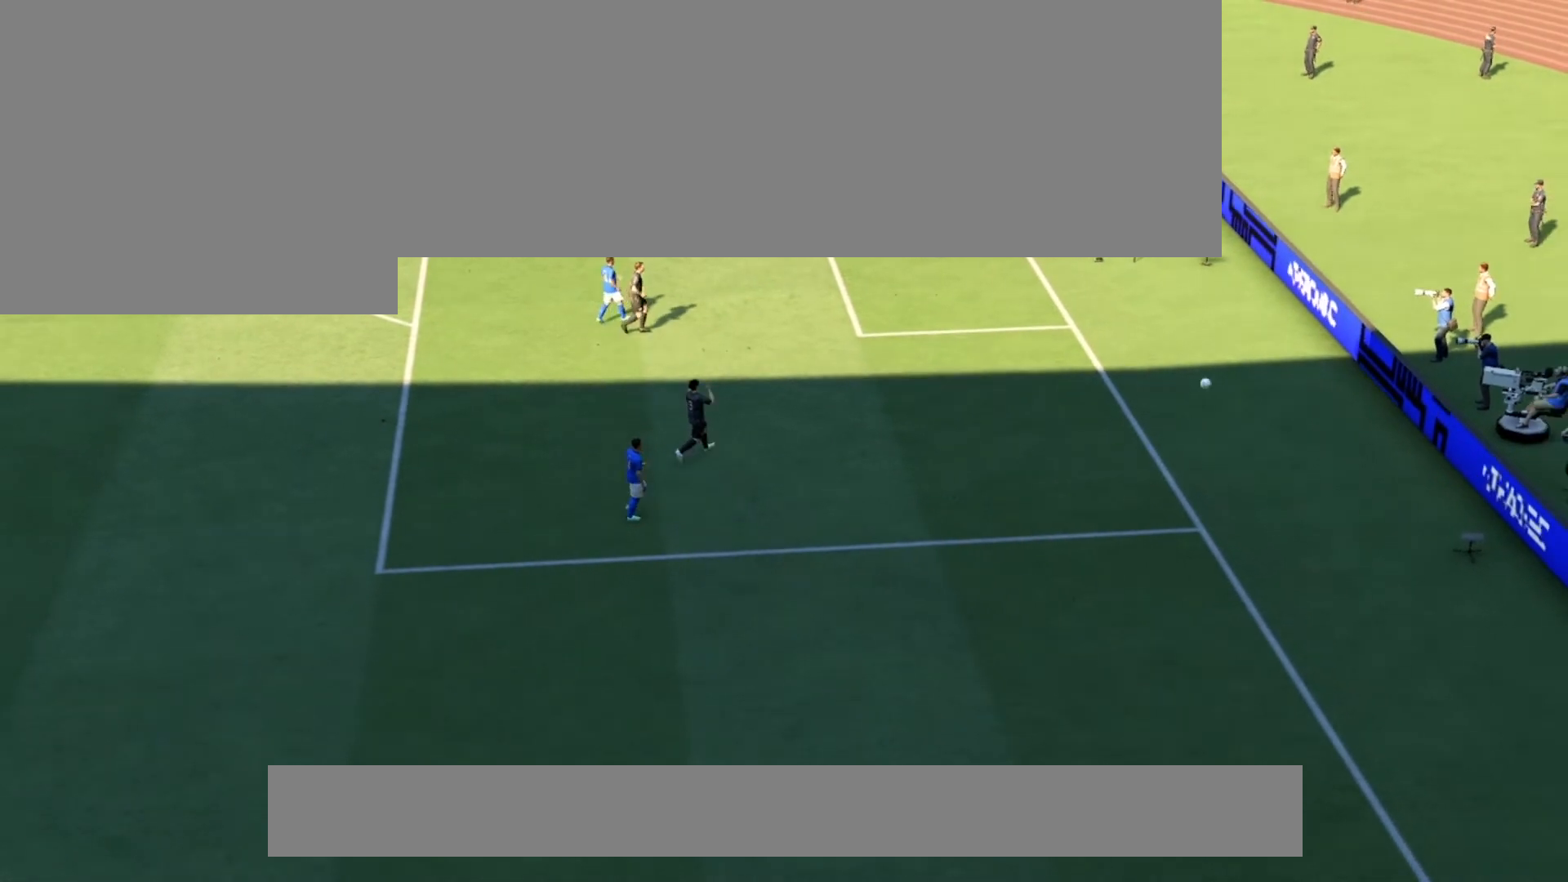
{"buttons": [], "left_stick": "center", "events": []}
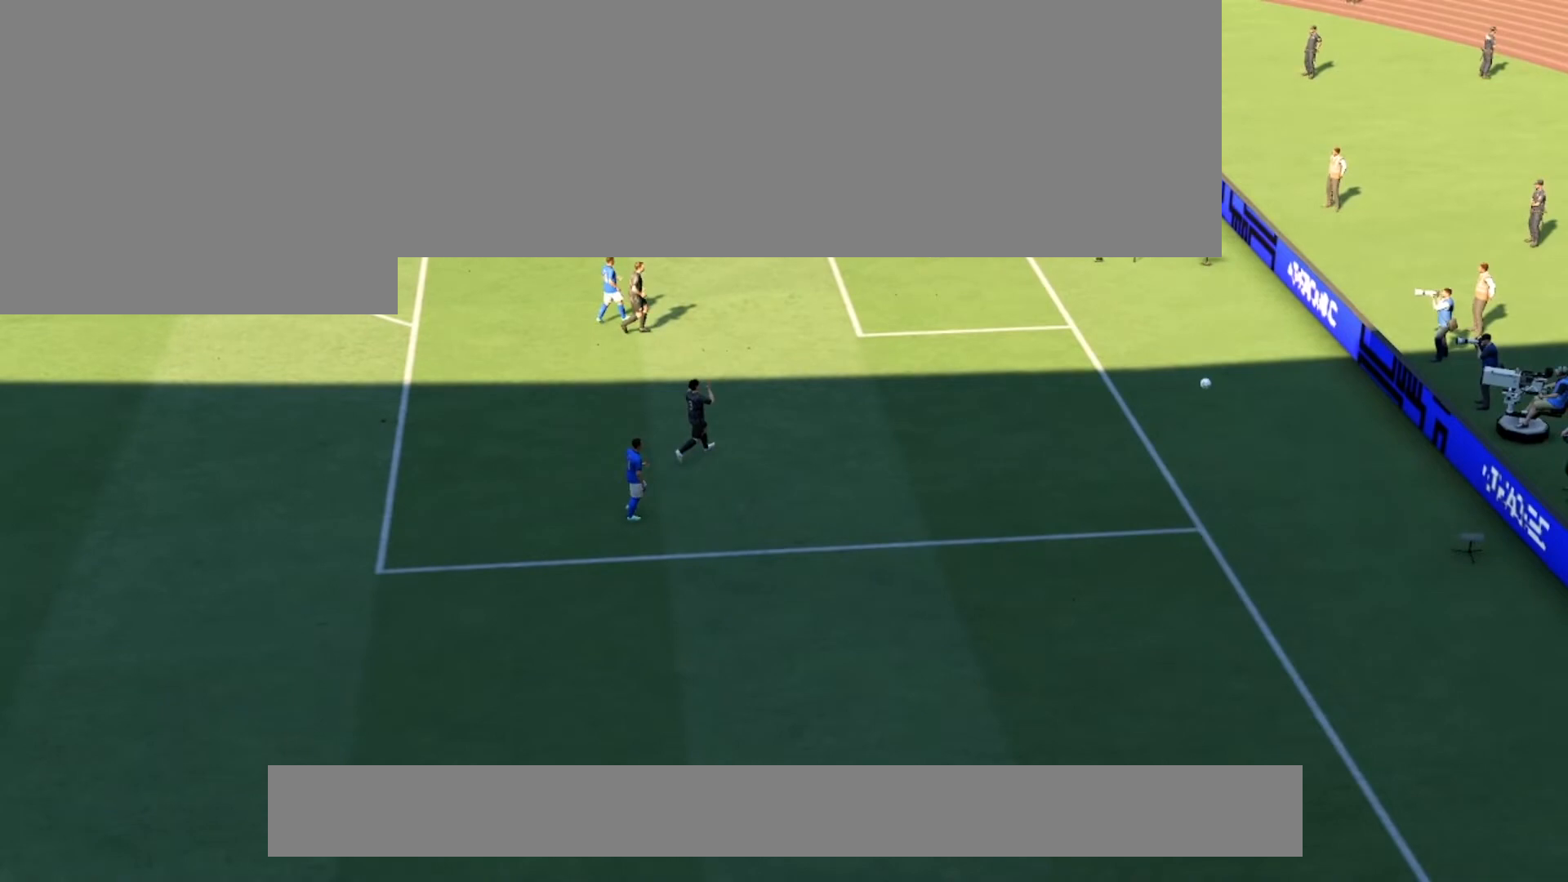
{"buttons": [], "left_stick": "center", "events": []}
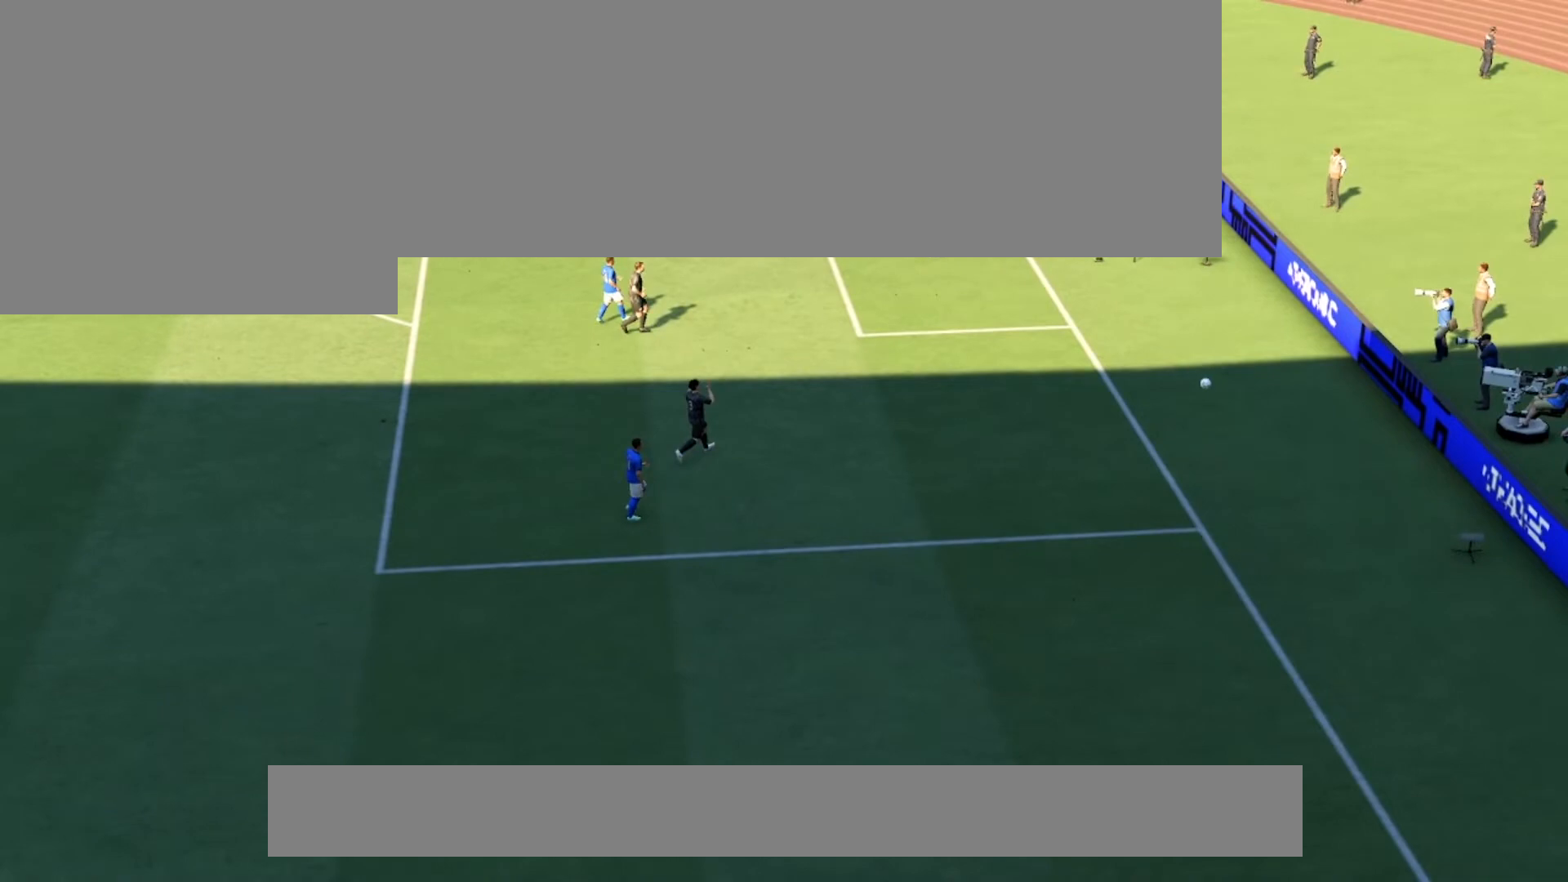
{"buttons": [], "left_stick": "center", "events": []}
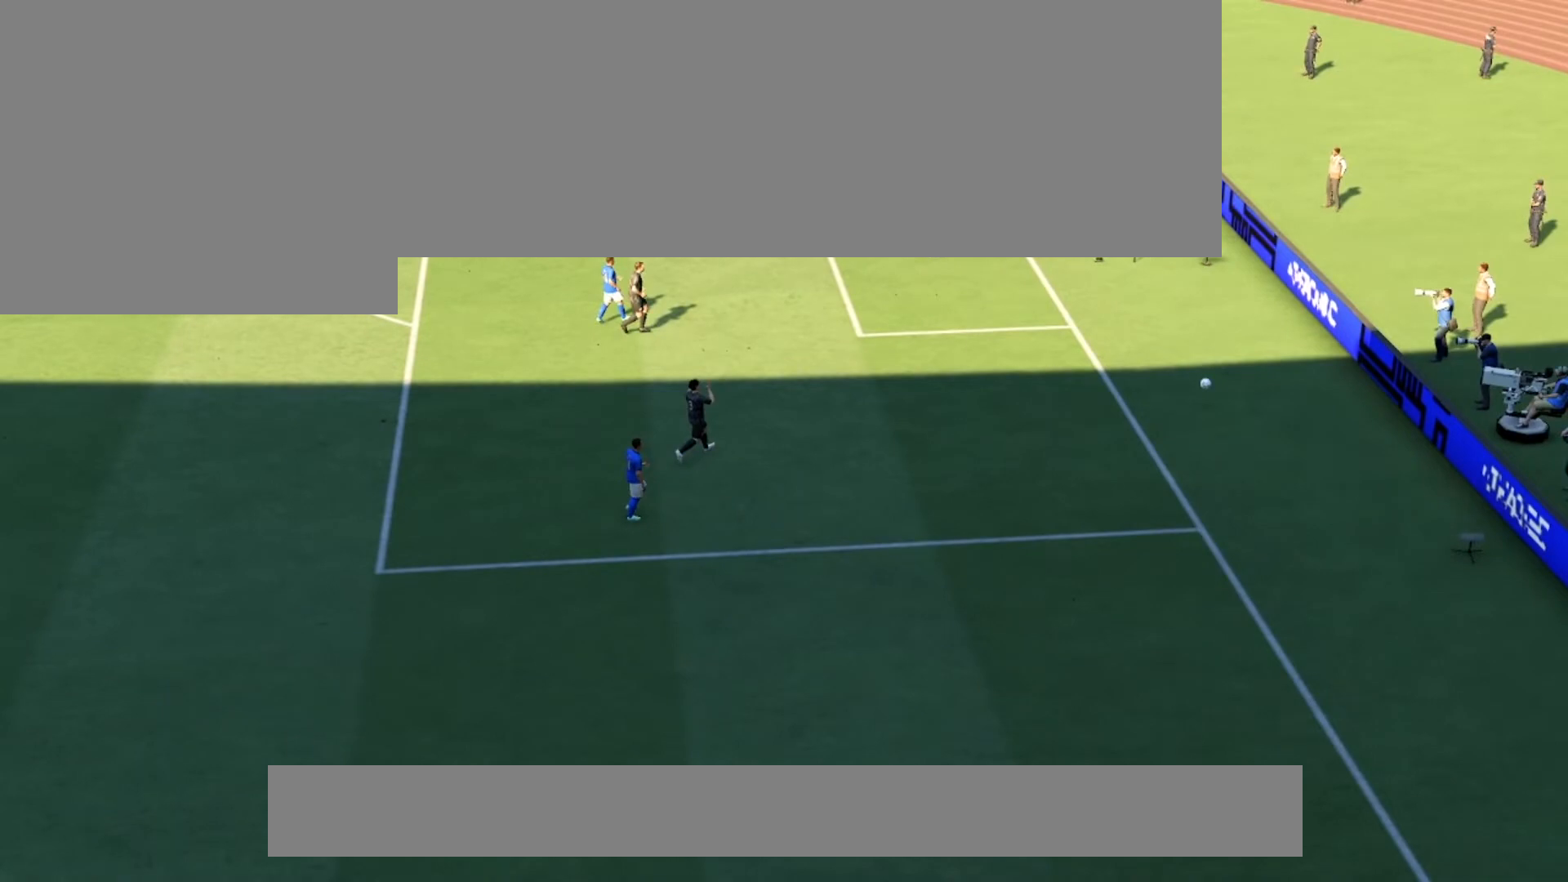
{"buttons": [], "left_stick": "center", "events": []}
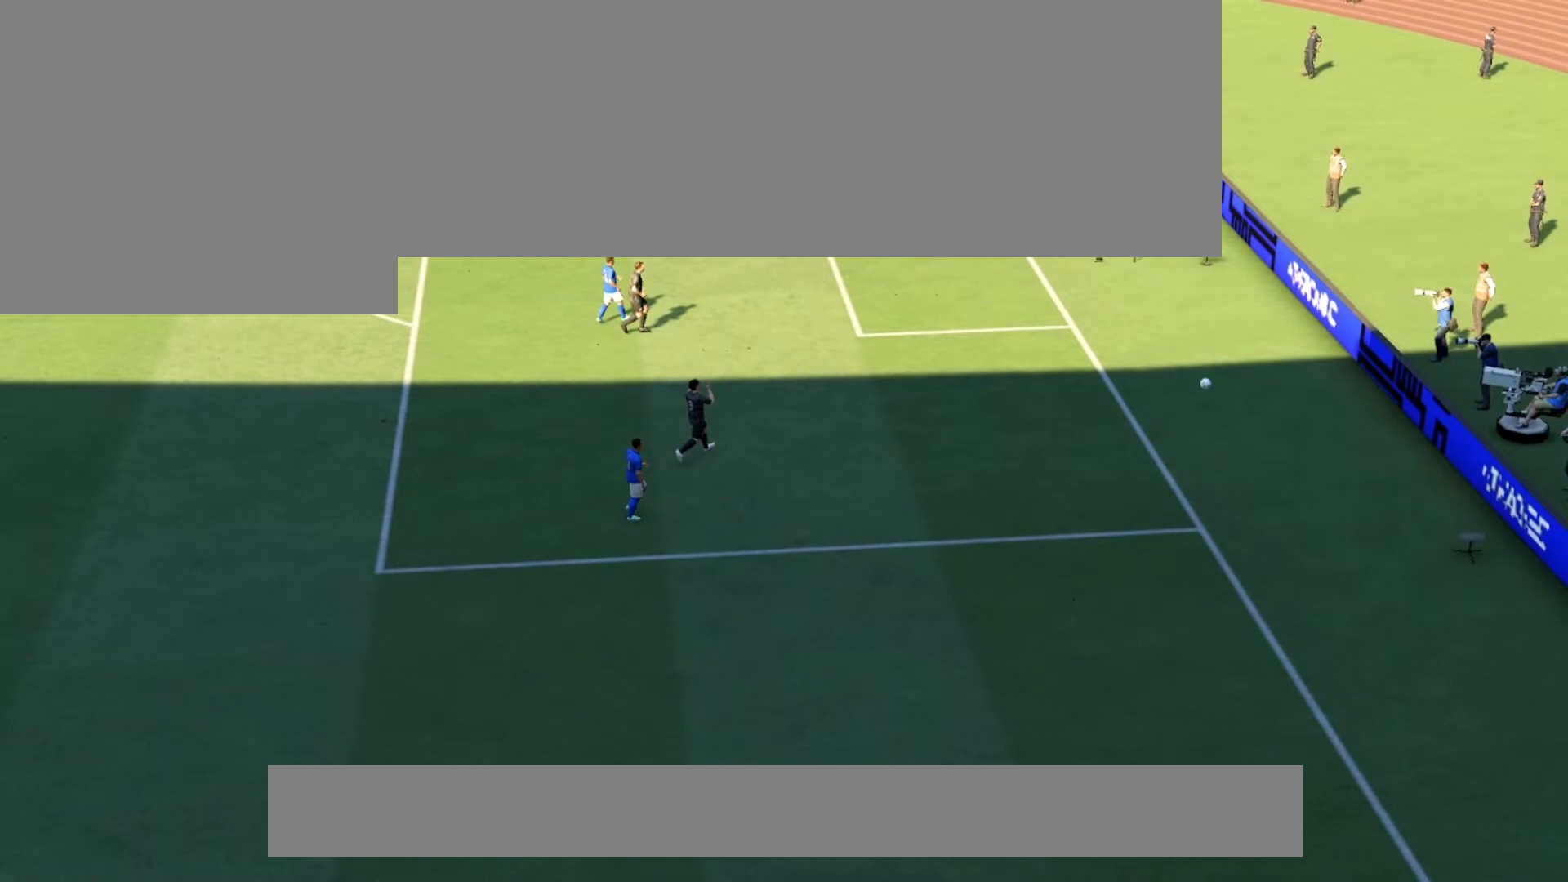
{"buttons": [], "left_stick": "center", "events": []}
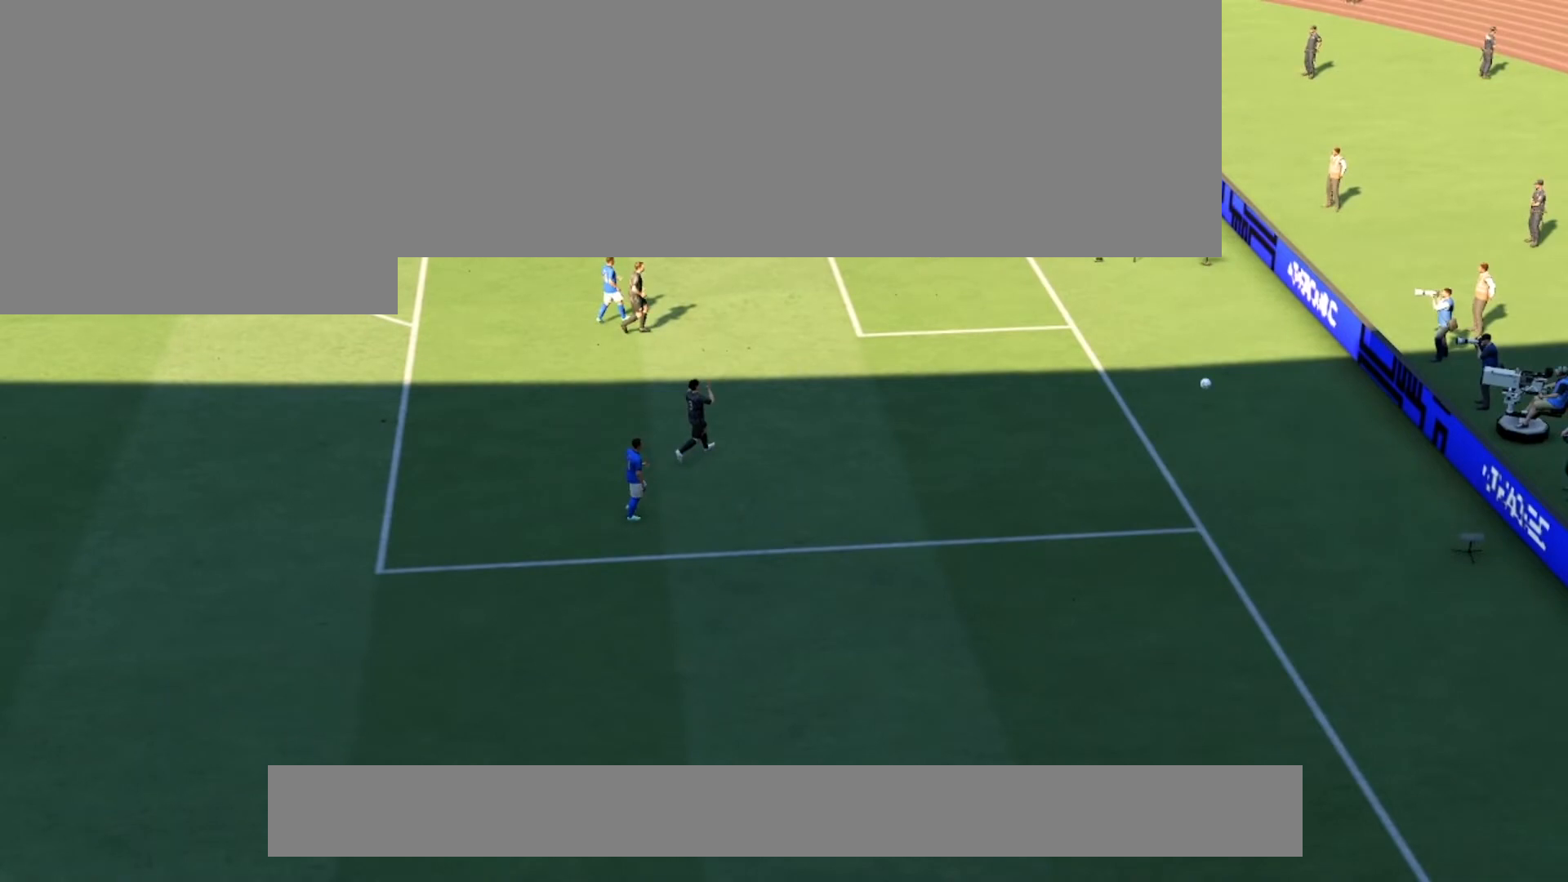
{"buttons": [], "left_stick": "center", "events": []}
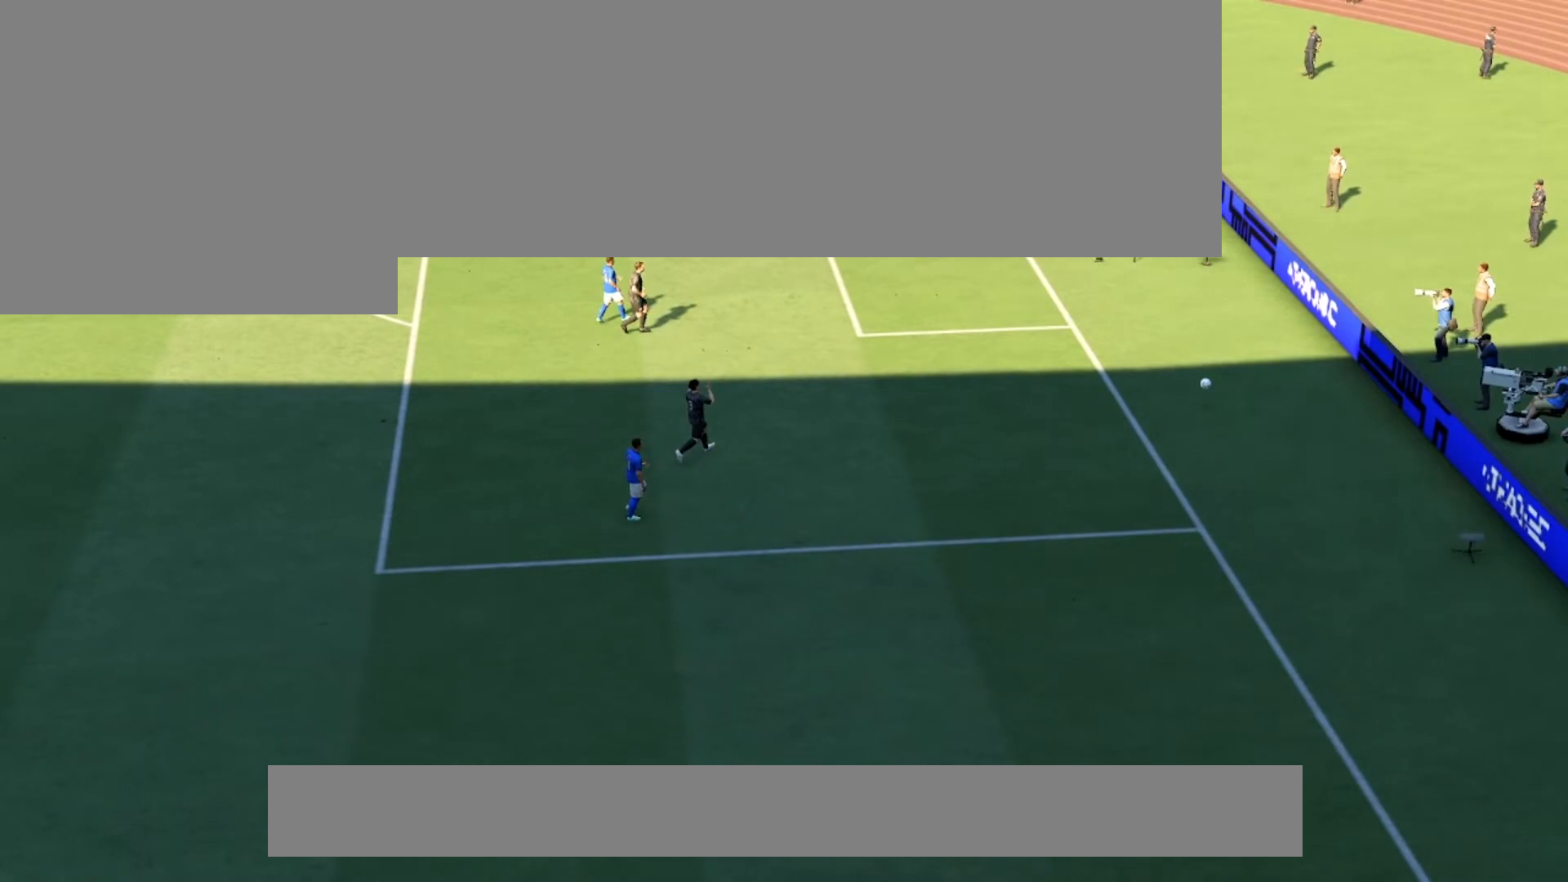
{"buttons": [], "left_stick": "center", "events": []}
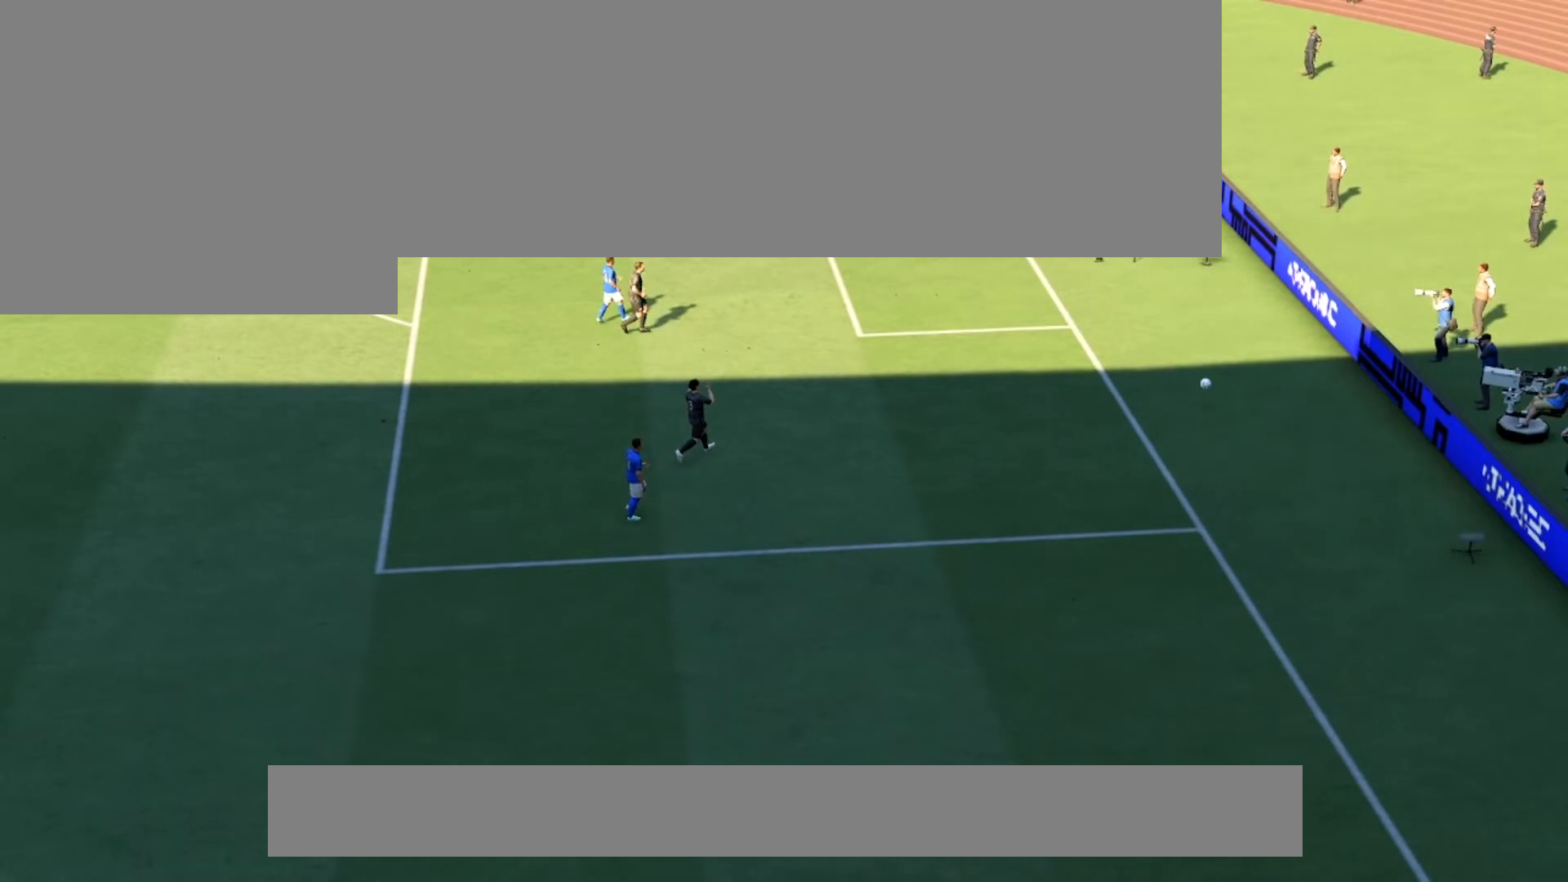
{"buttons": ["R2"], "left_stick": "up-right", "events": [[267, "R2", "down"], [267, "left_stick", "up-right"]]}
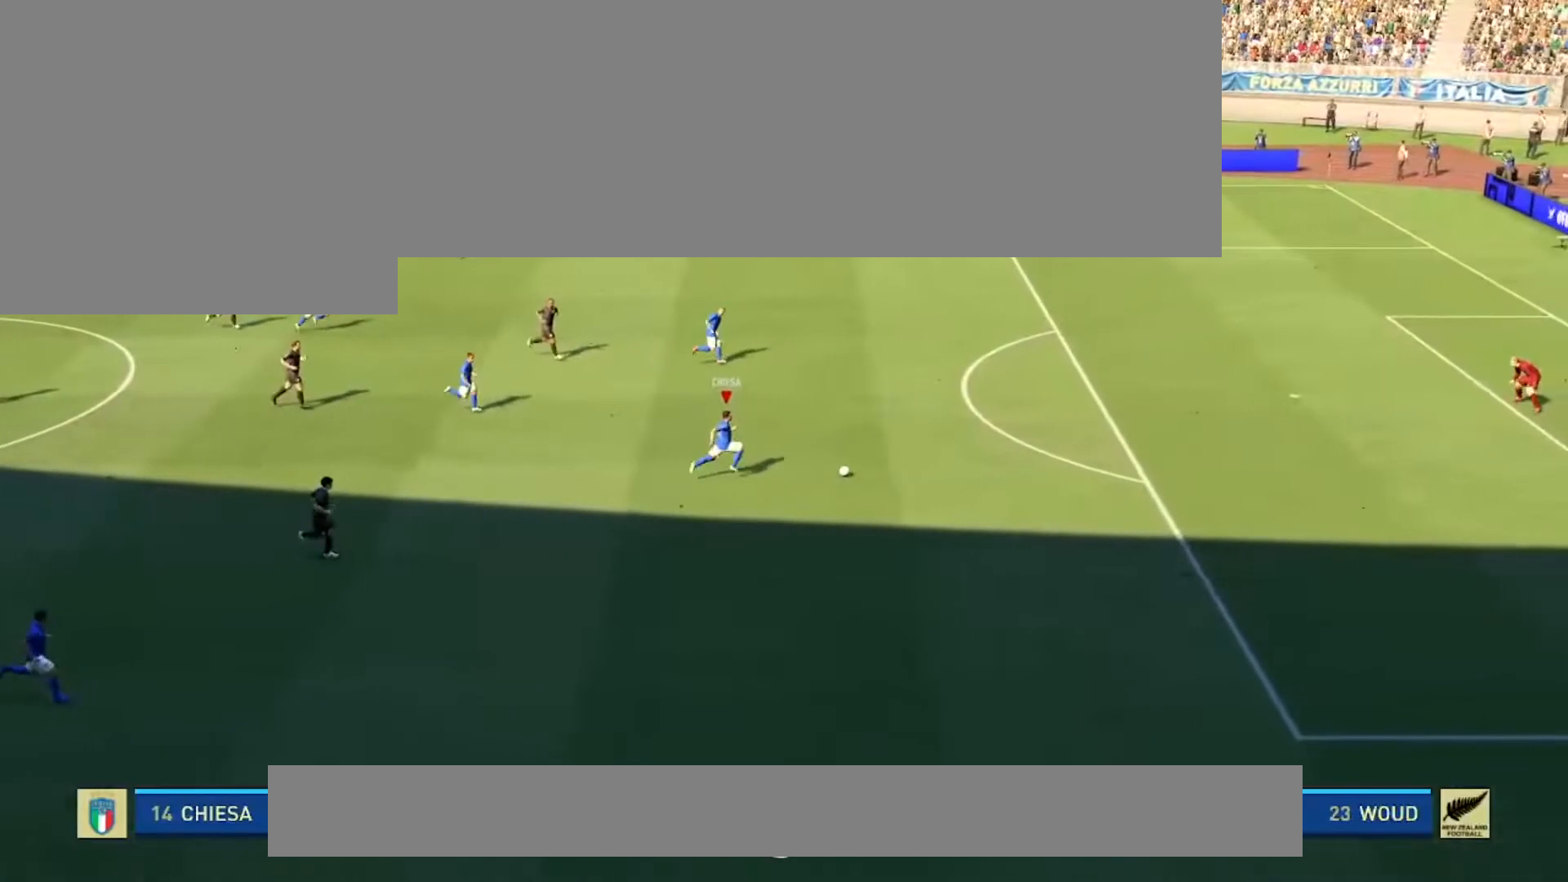
{"buttons": ["R2"], "left_stick": "up-right", "events": []}
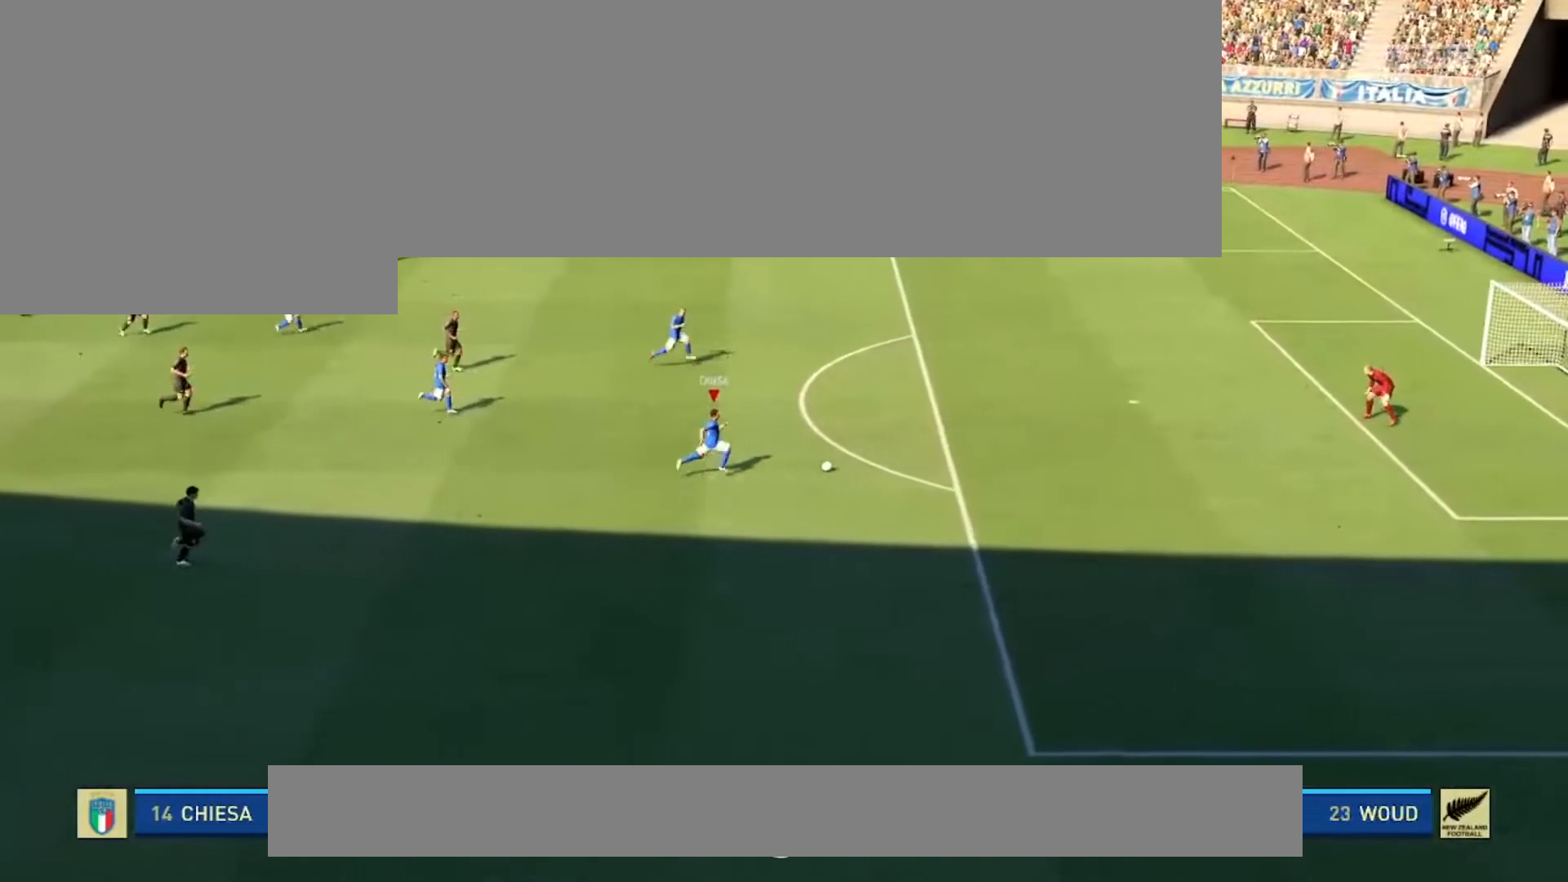
{"buttons": [], "left_stick": "up-right", "events": [[67, "R2", "up"]]}
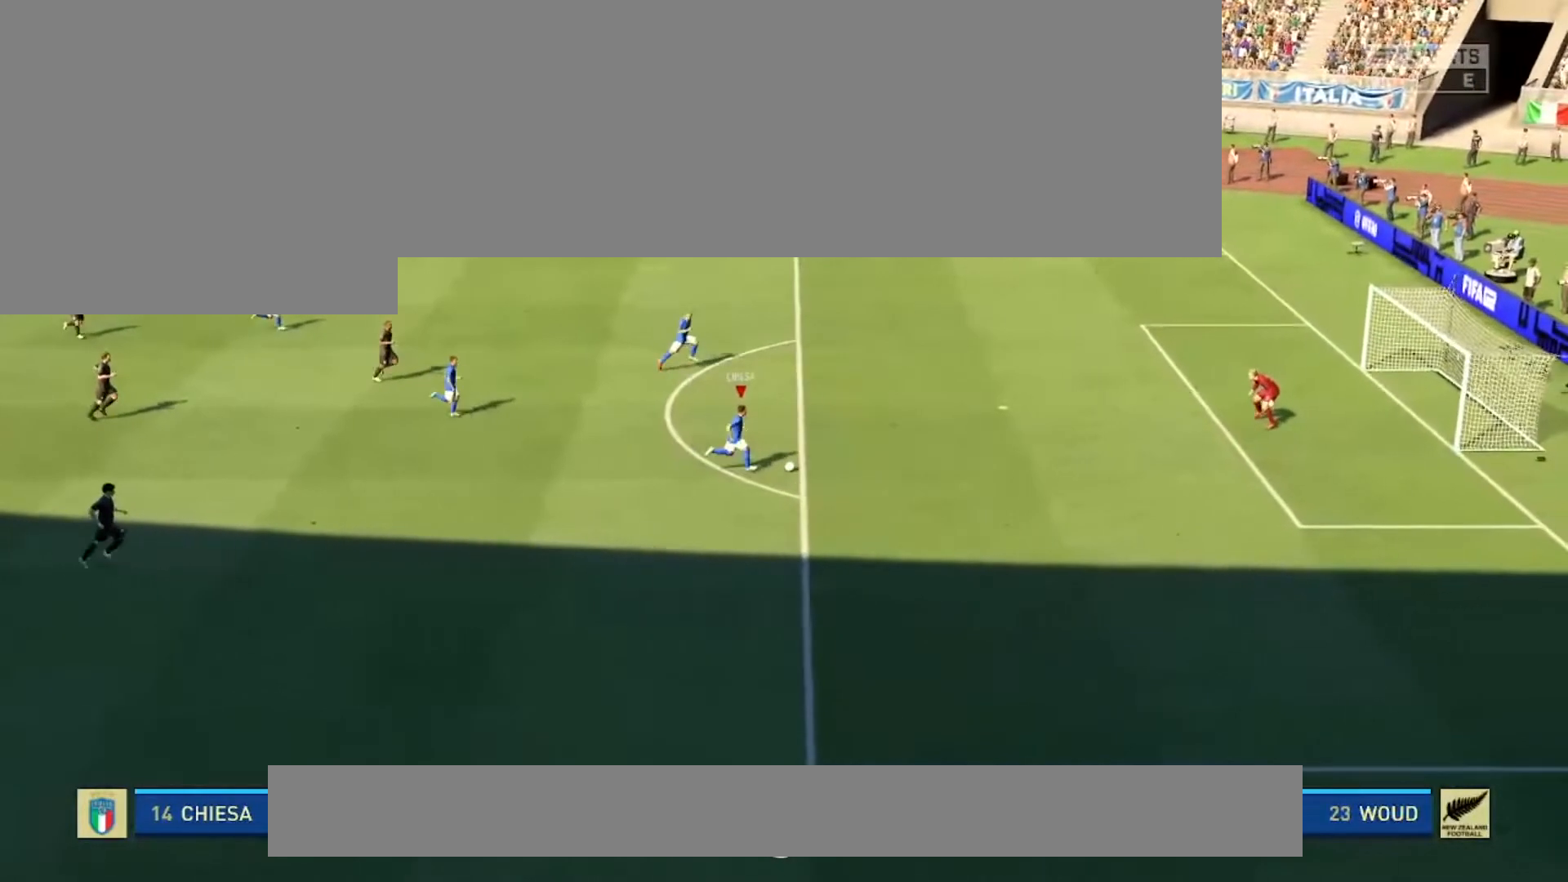
{"buttons": [], "left_stick": "up-right", "events": []}
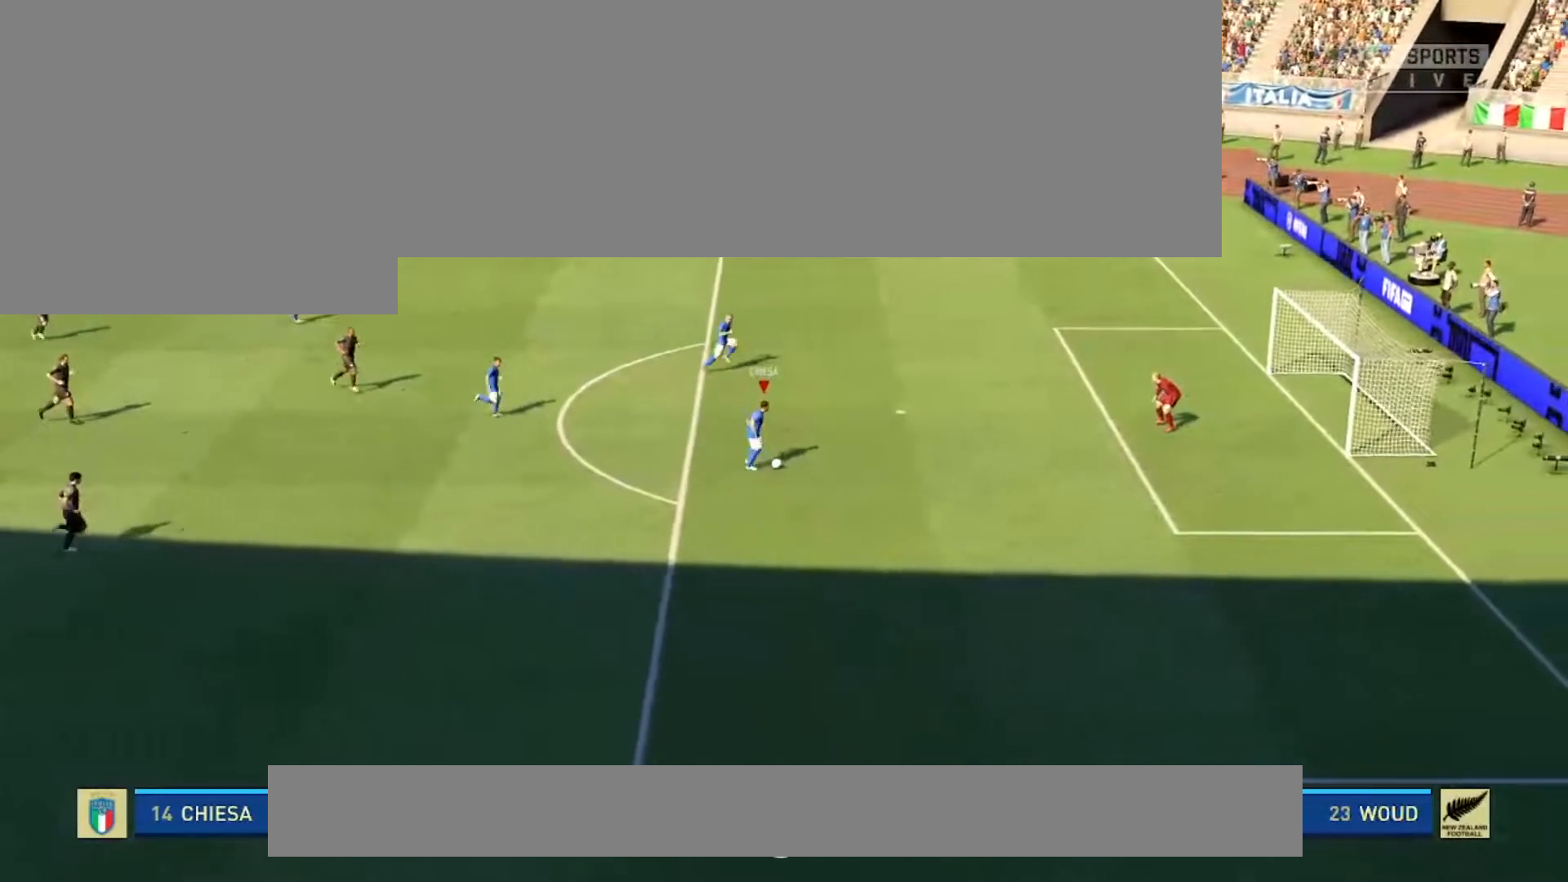
{"buttons": [], "left_stick": "up-right", "events": []}
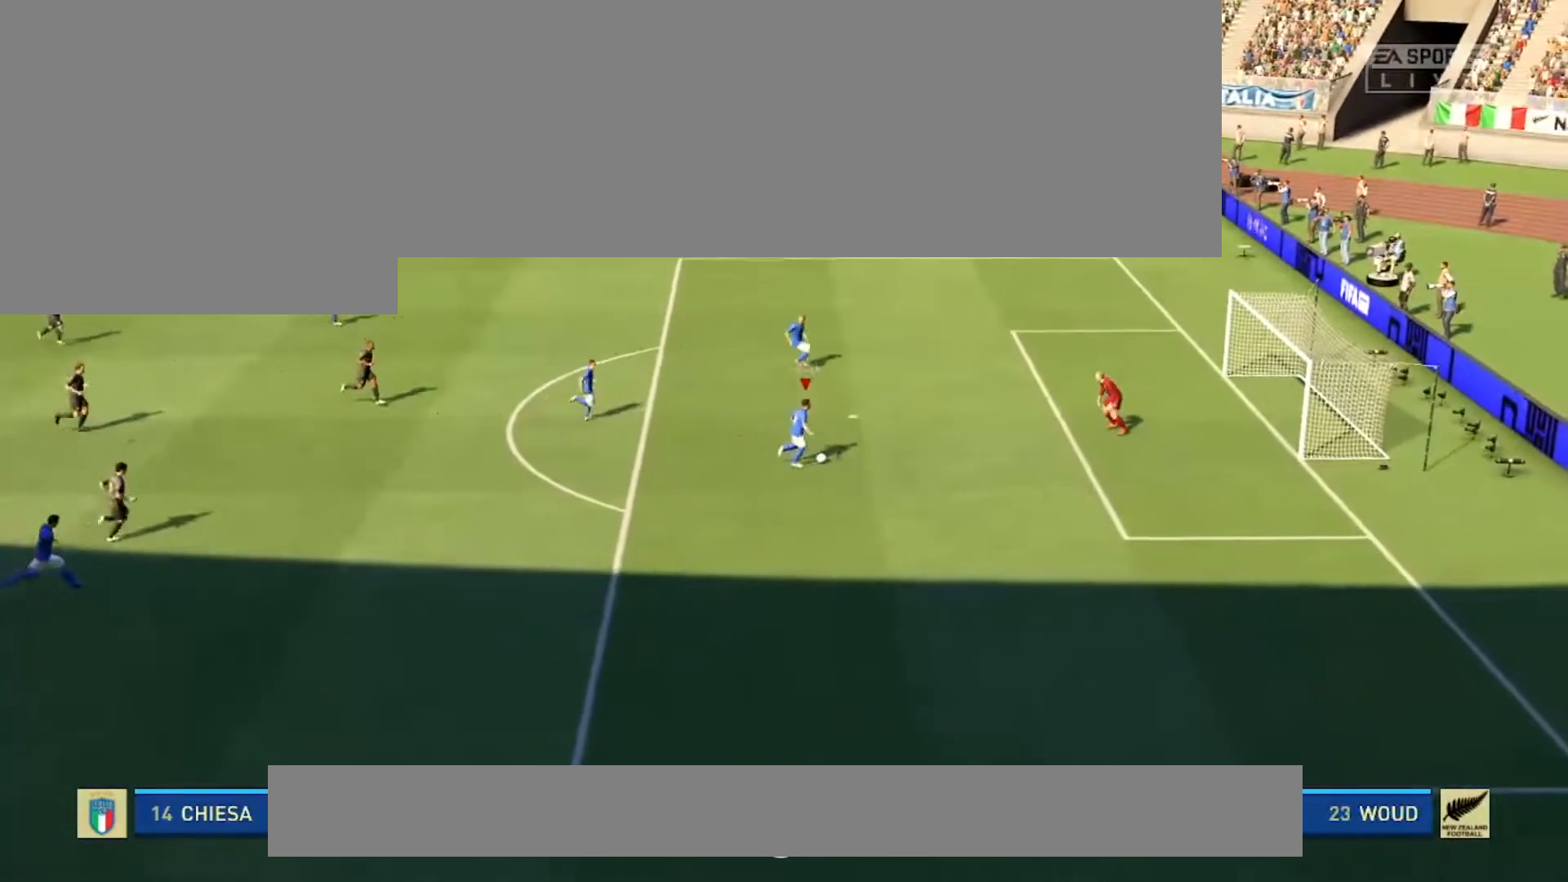
{"buttons": ["A"], "left_stick": "up-right", "events": [[334, "X", "down"], [367, "A", "down"], [467, "X", "up"]]}
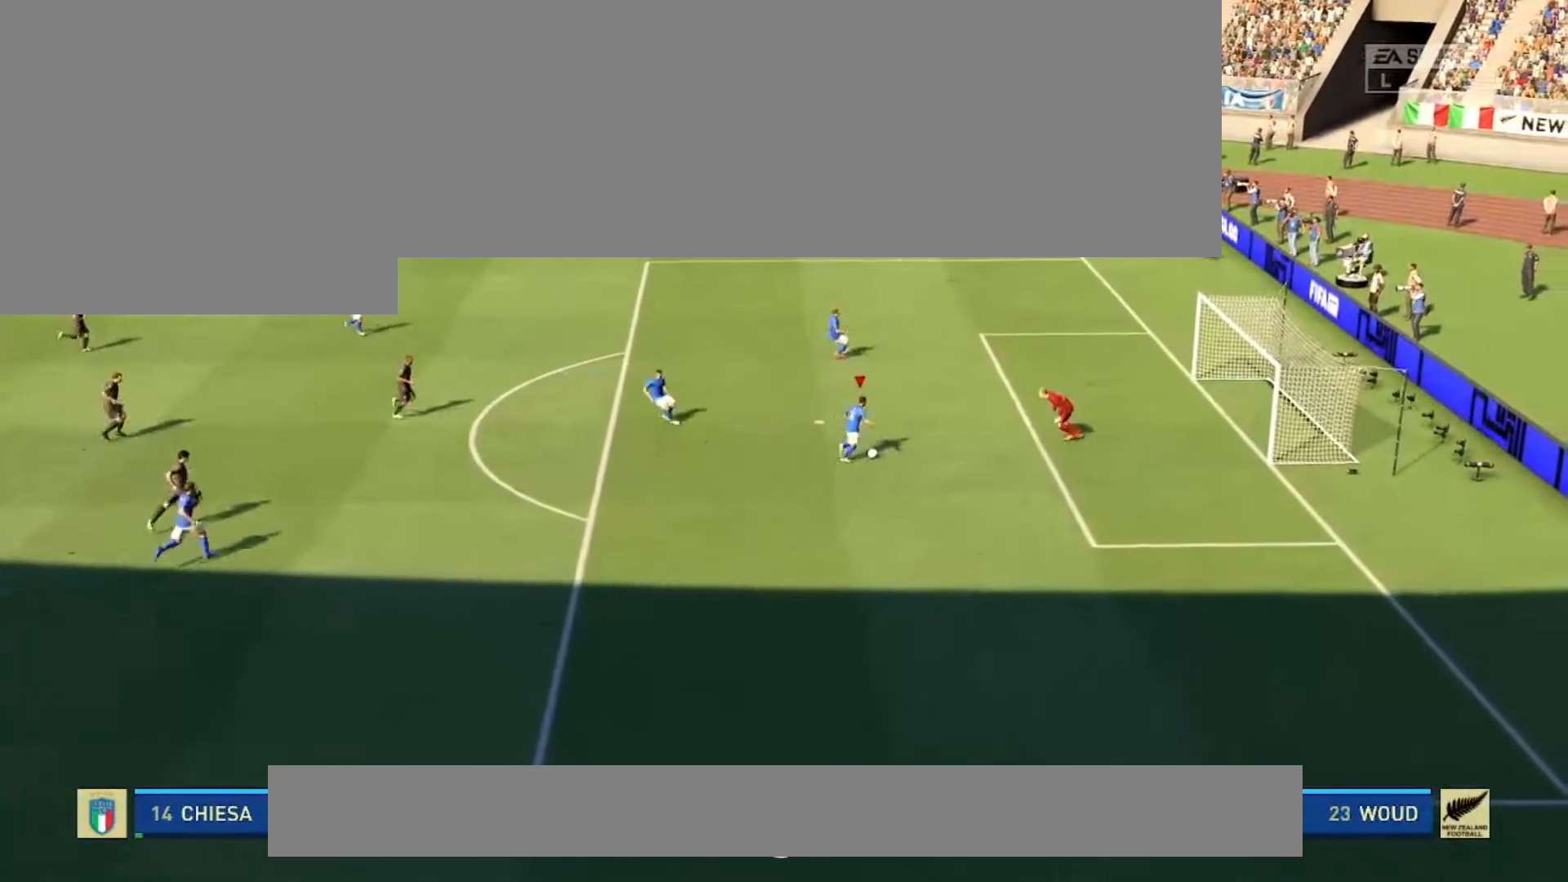
{"buttons": [], "left_stick": "up", "events": [[33, "left_stick", "up"], [67, "A", "up"], [300, "L3", "down"], [400, "L3", "up"]]}
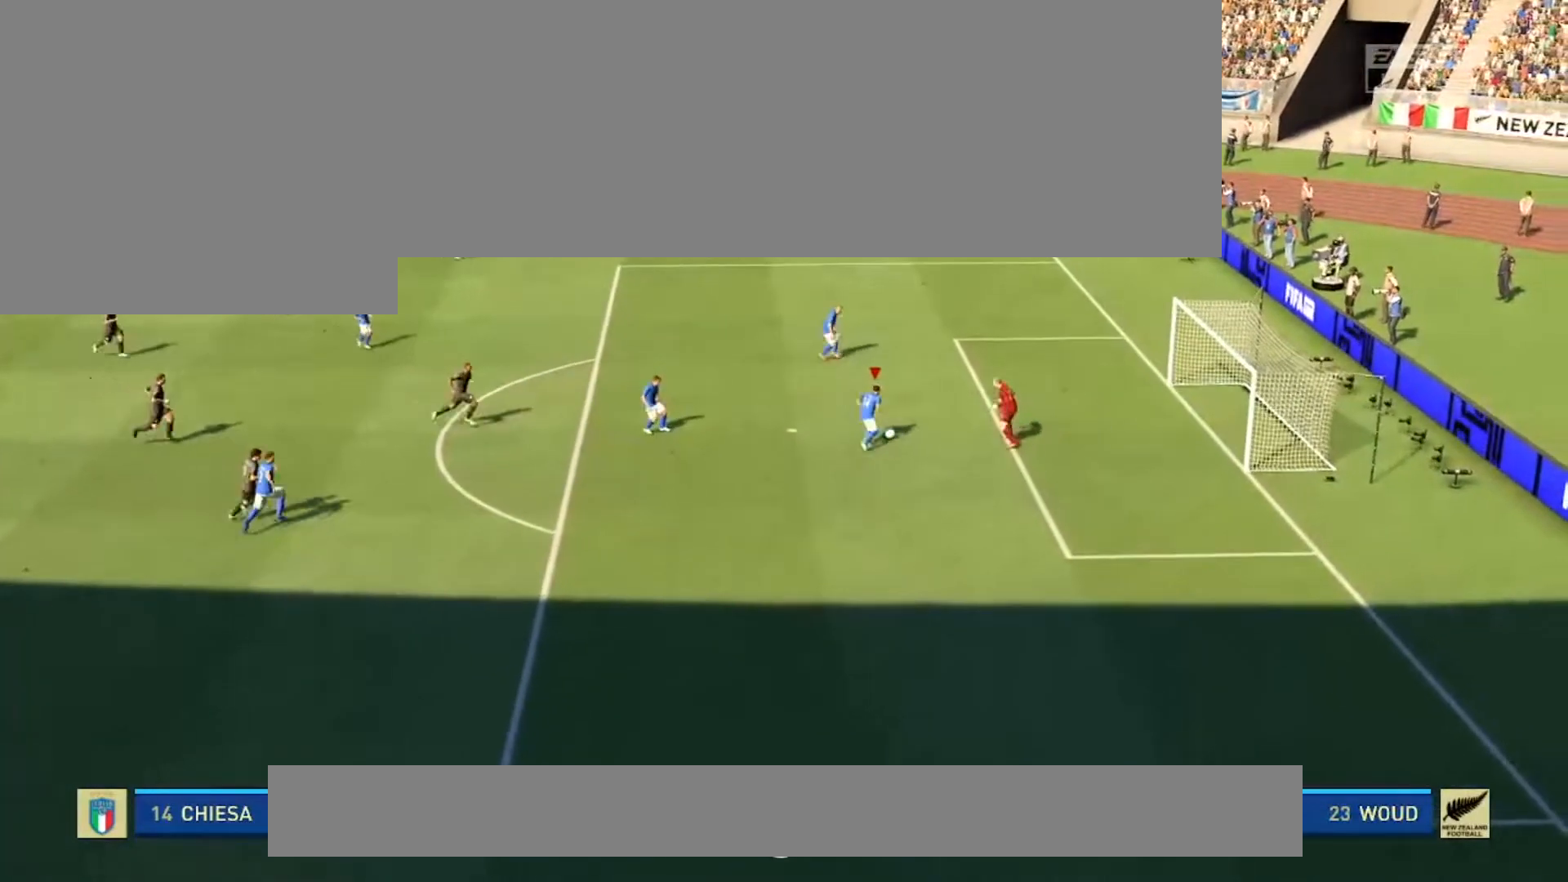
{"buttons": [], "left_stick": "up-right", "events": [[100, "left_stick", "up-right"], [267, "X", "down"], [401, "X", "up"]]}
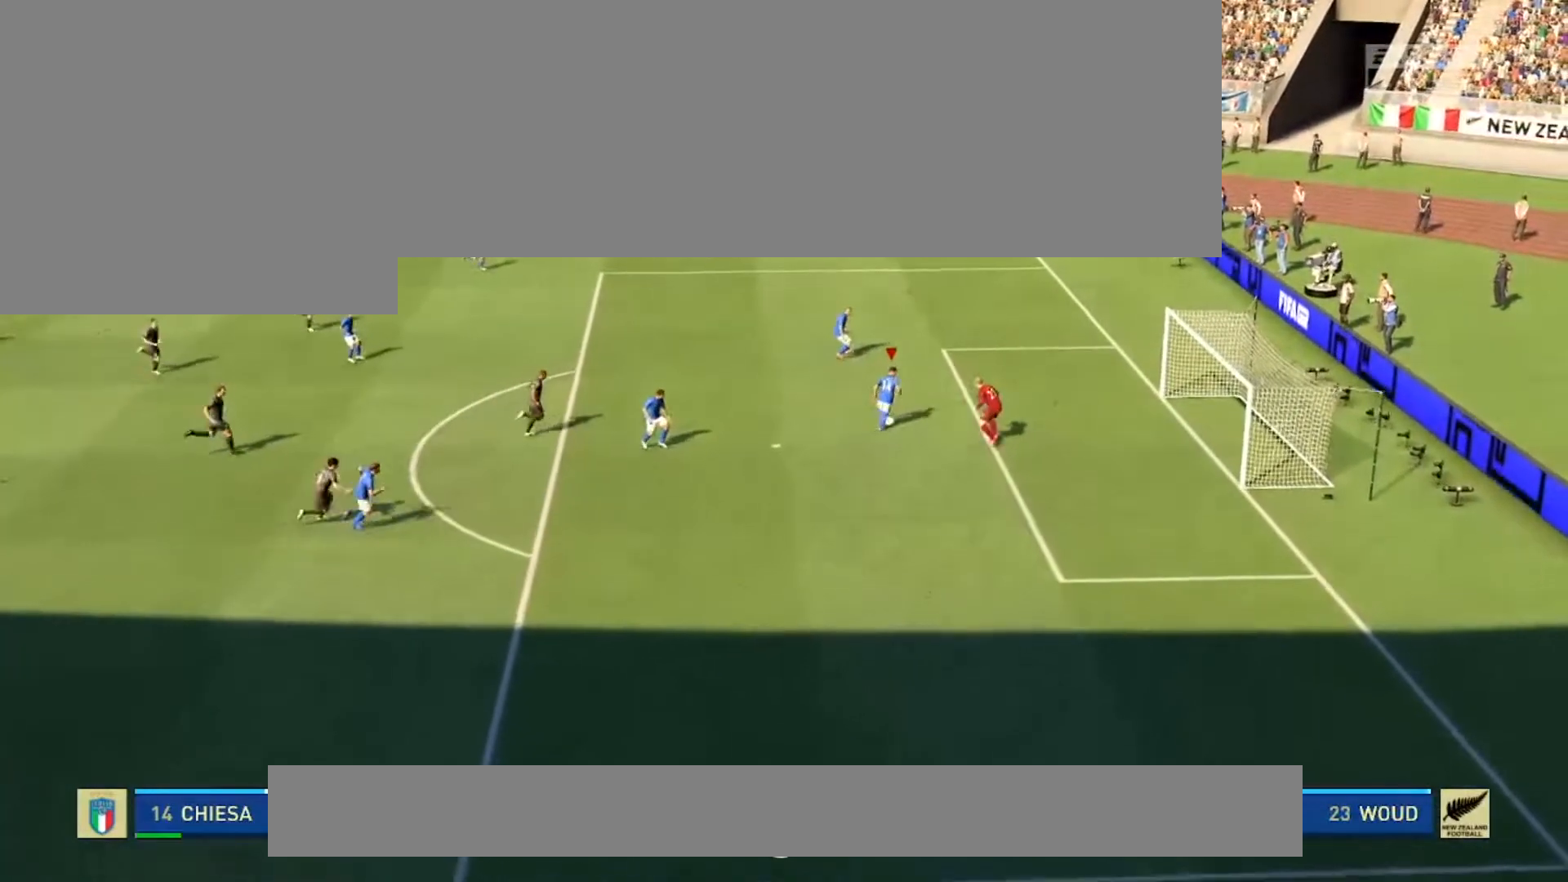
{"buttons": [], "left_stick": "center", "events": [[167, "left_stick", "center"]]}